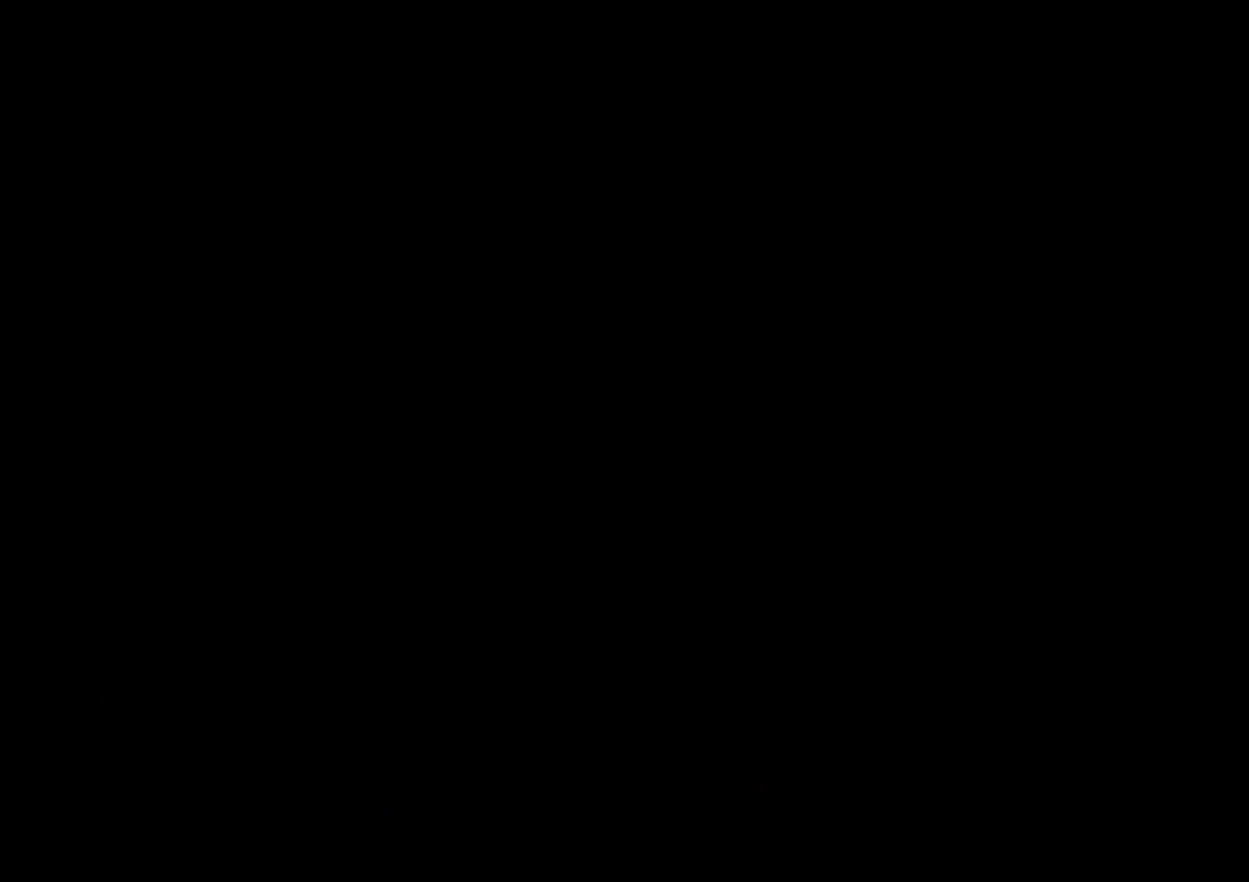
Gameplay with a controller (Nintendo layout); each line is a JSON object with the inputs held at the frame after it (dt_ms = milliseconds from this image to that frame). "events" lists button and stick changes between this image and that frame as [ms after this image, input, new state], when the widget could be followed in between. Not read: HOME L3 R3 SELECT START.
{"dt_ms": 500, "buttons": ["Y", "DPAD_DOWN", "DPAD_LEFT"], "left_stick": "center", "right_stick": "center", "events": [[467, "Y", "down"], [483, "DPAD_DOWN", "down"], [483, "DPAD_LEFT", "down"]]}
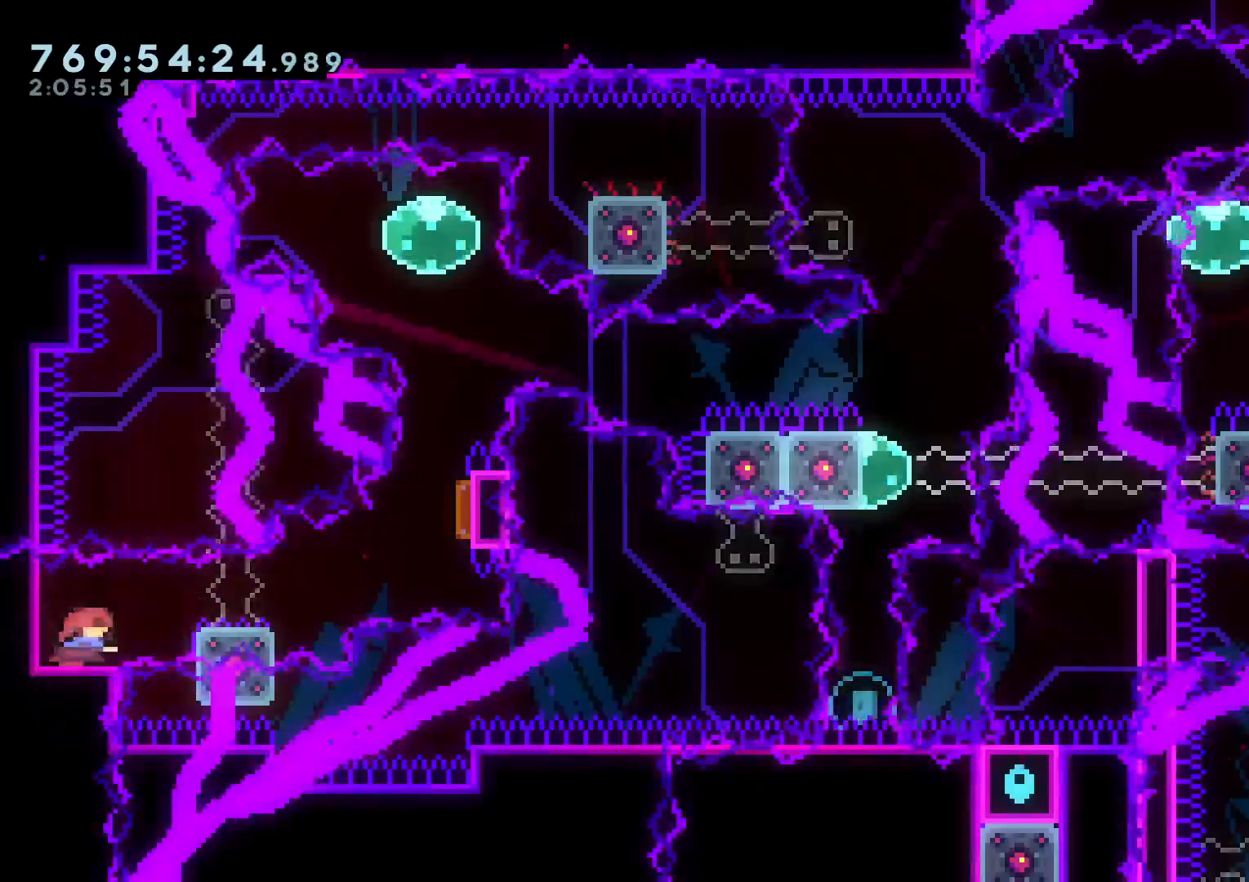
{"dt_ms": 500, "buttons": ["Y", "L2", "DPAD_UP"], "left_stick": "center", "right_stick": "center"}
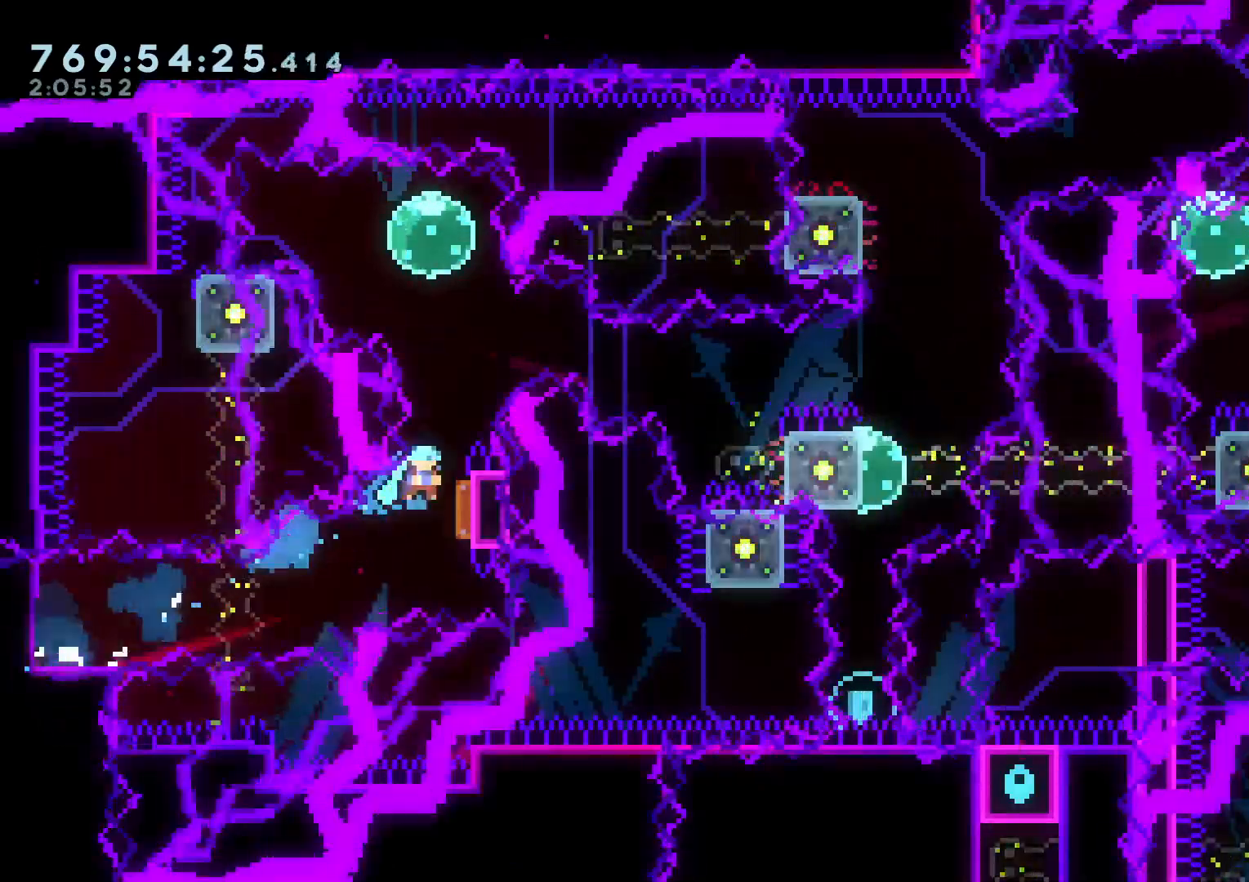
{"dt_ms": 500, "buttons": ["B", "L2", "DPAD_DOWN", "DPAD_RIGHT"], "left_stick": "center", "right_stick": "center", "events": [[133, "DPAD_UP", "up"], [133, "Y", "up"], [267, "DPAD_LEFT", "down"], [267, "R1", "down"], [383, "R1", "up"], [417, "DPAD_DOWN", "down"], [433, "DPAD_LEFT", "up"], [450, "DPAD_RIGHT", "down"], [467, "B", "down"]]}
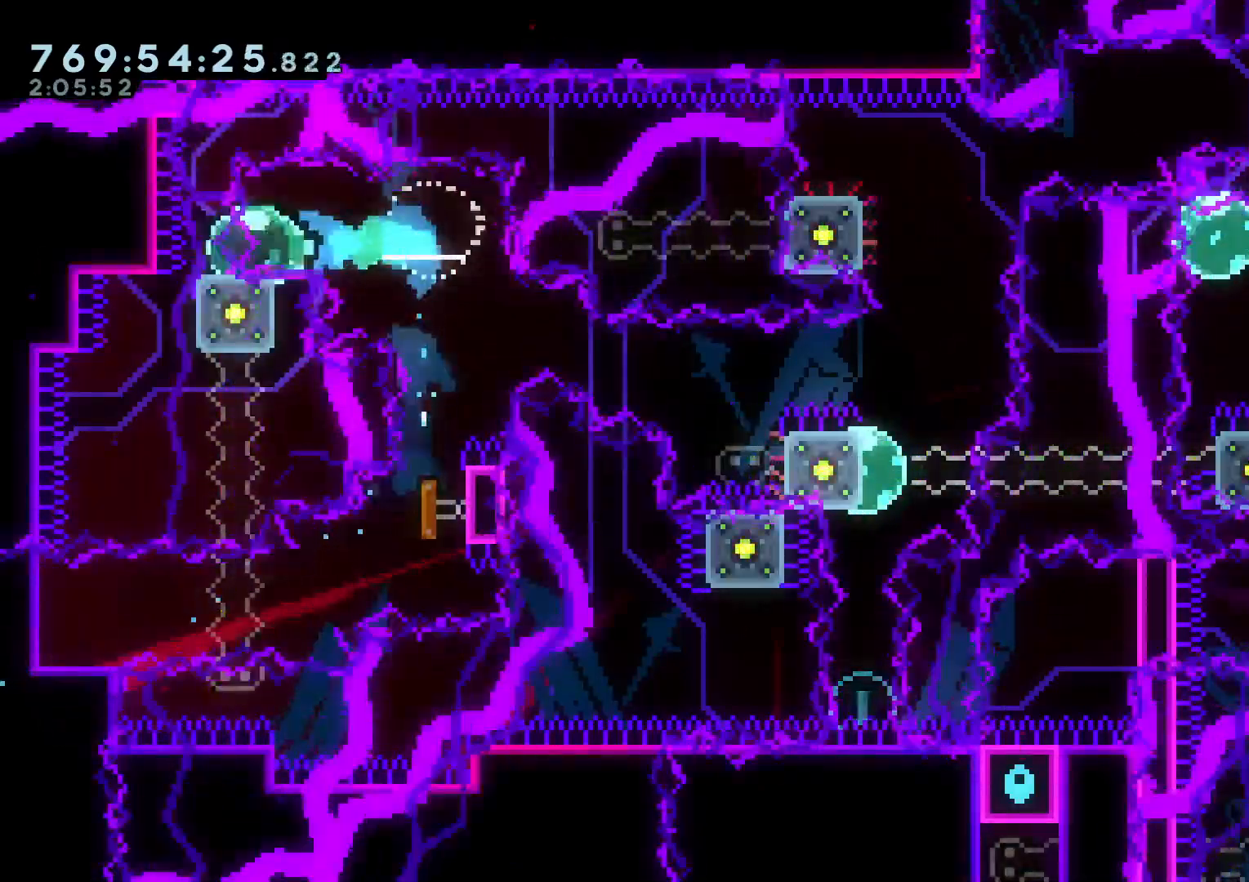
{"dt_ms": 500, "buttons": ["B", "L2", "DPAD_RIGHT"], "left_stick": "center", "right_stick": "center", "events": [[33, "Y", "down"], [67, "right_stick", "down-left"], [83, "B", "up"], [117, "right_stick", "center"], [200, "Y", "up"], [233, "DPAD_DOWN", "up"], [367, "B", "down"]]}
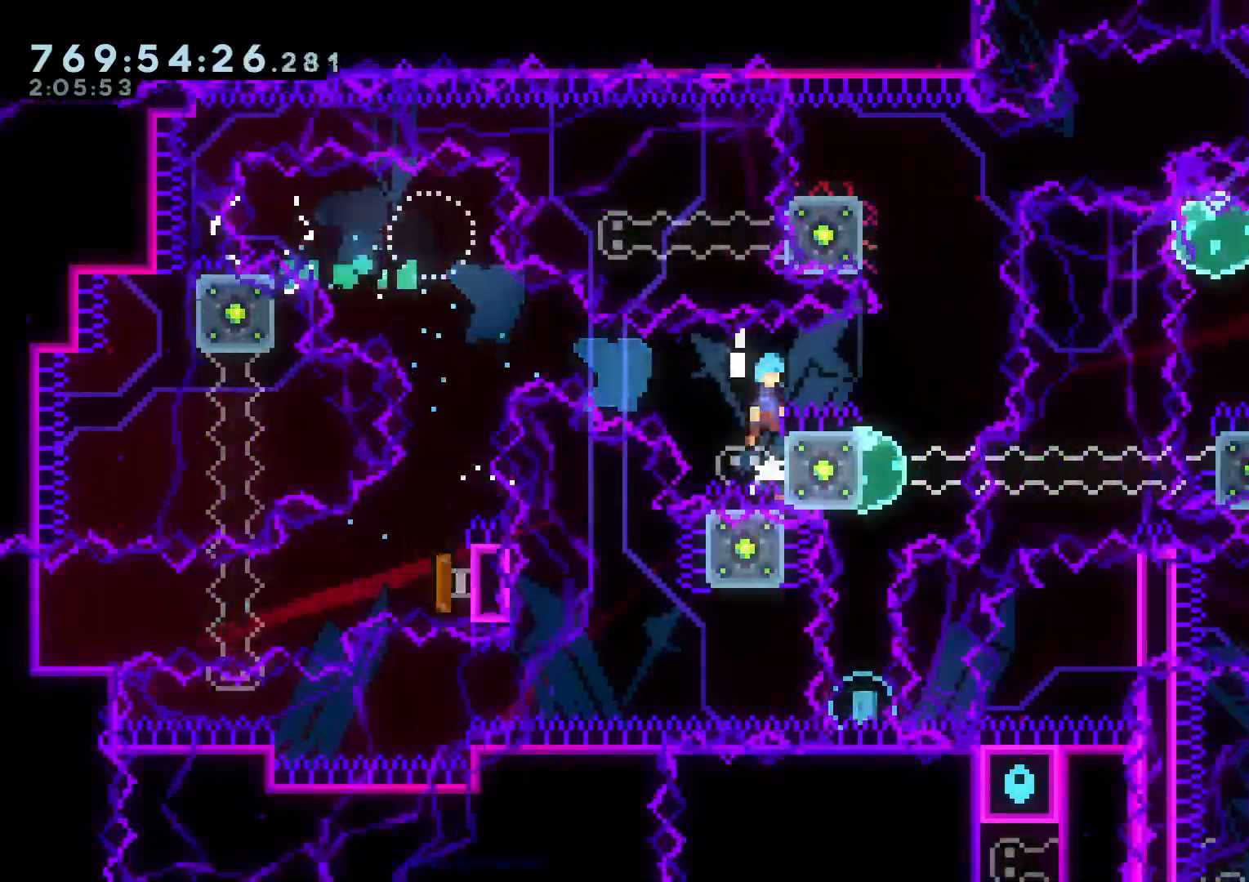
{"dt_ms": 500, "buttons": ["Y", "DPAD_DOWN"], "left_stick": "center", "right_stick": "center", "events": [[83, "B", "up"], [283, "DPAD_DOWN", "down"], [300, "DPAD_DOWN", "up"], [300, "DPAD_RIGHT", "up"], [333, "L2", "up"], [367, "DPAD_DOWN", "down"], [383, "Y", "down"]]}
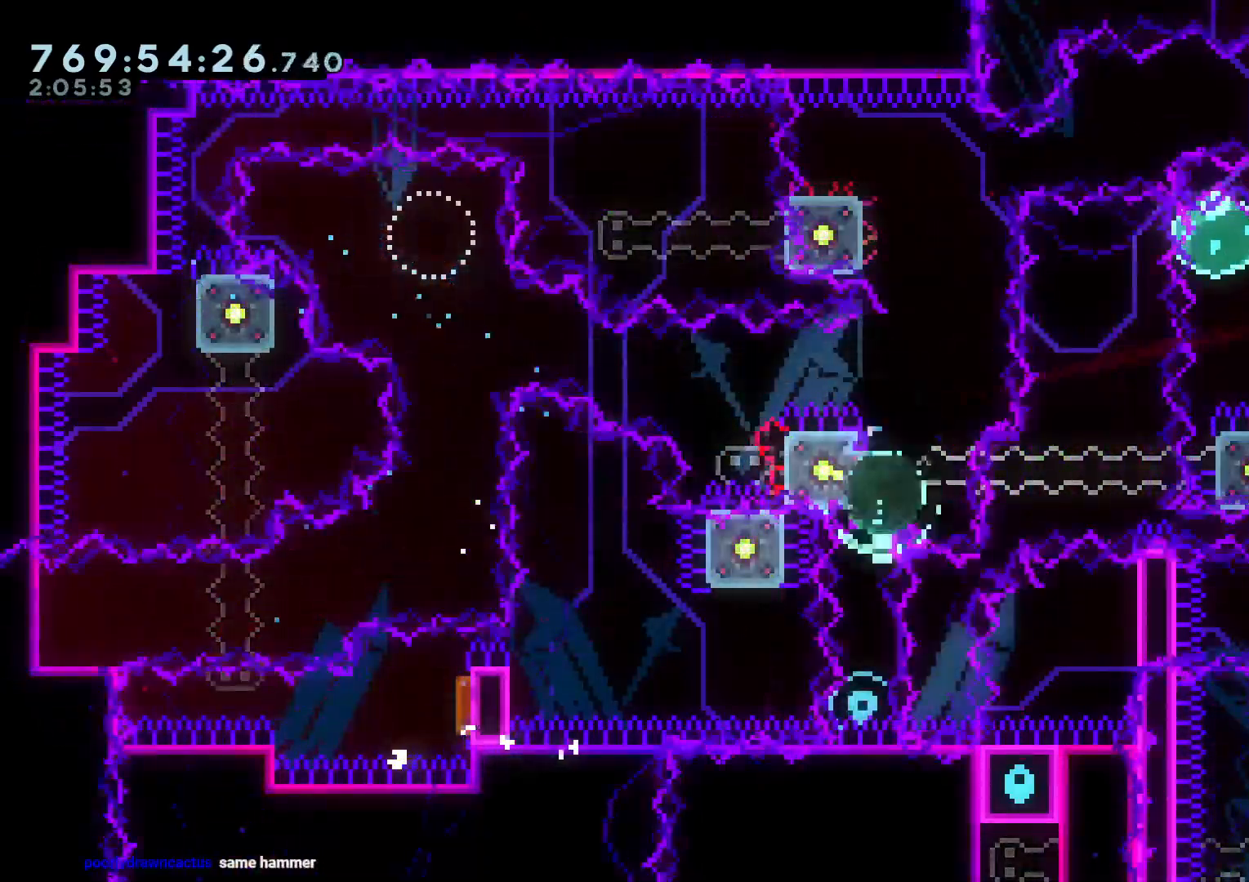
{"dt_ms": 500, "buttons": ["B"], "left_stick": "center", "right_stick": "center"}
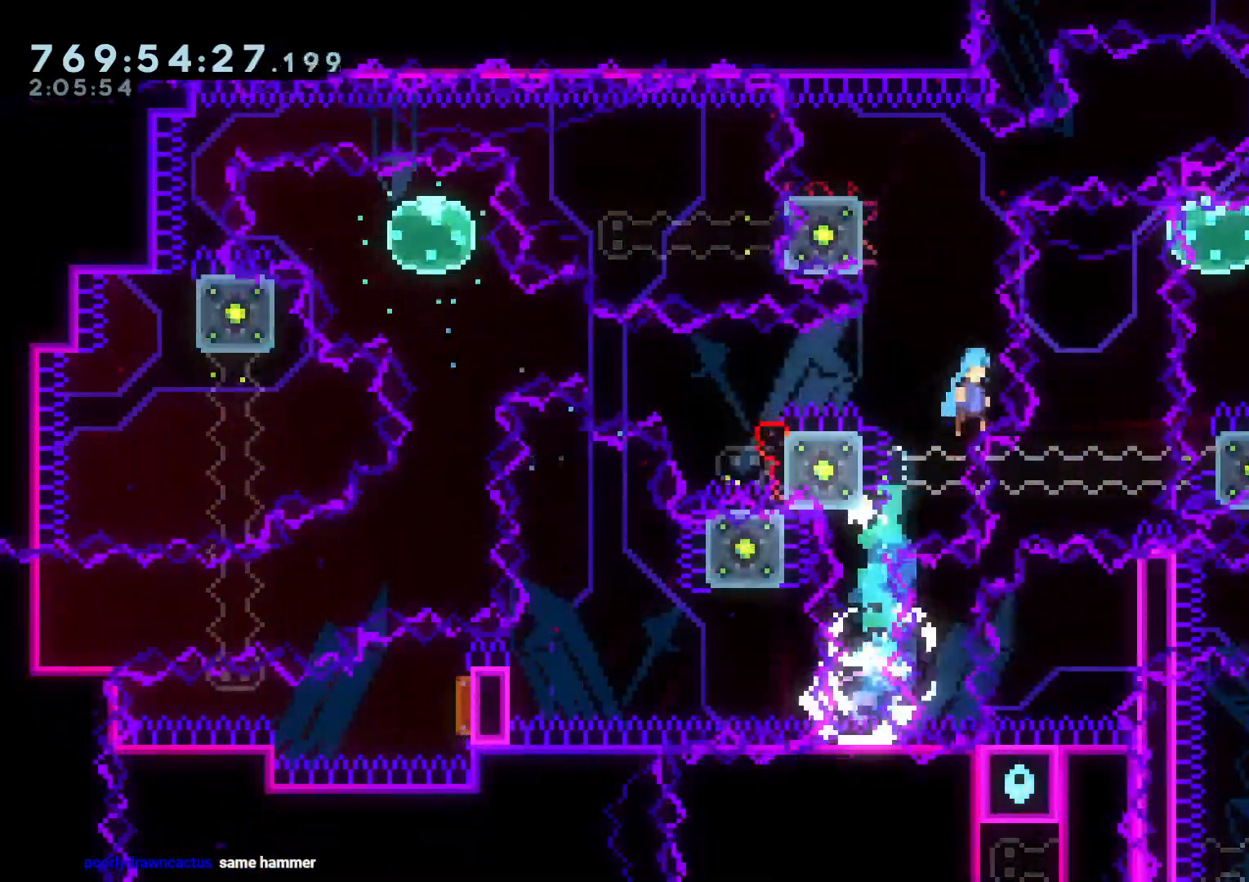
{"dt_ms": 500, "buttons": ["B", "L2", "DPAD_LEFT"], "left_stick": "center", "right_stick": "center", "events": [[50, "DPAD_LEFT", "down"], [217, "L2", "down"], [383, "B", "up"], [467, "B", "down"]]}
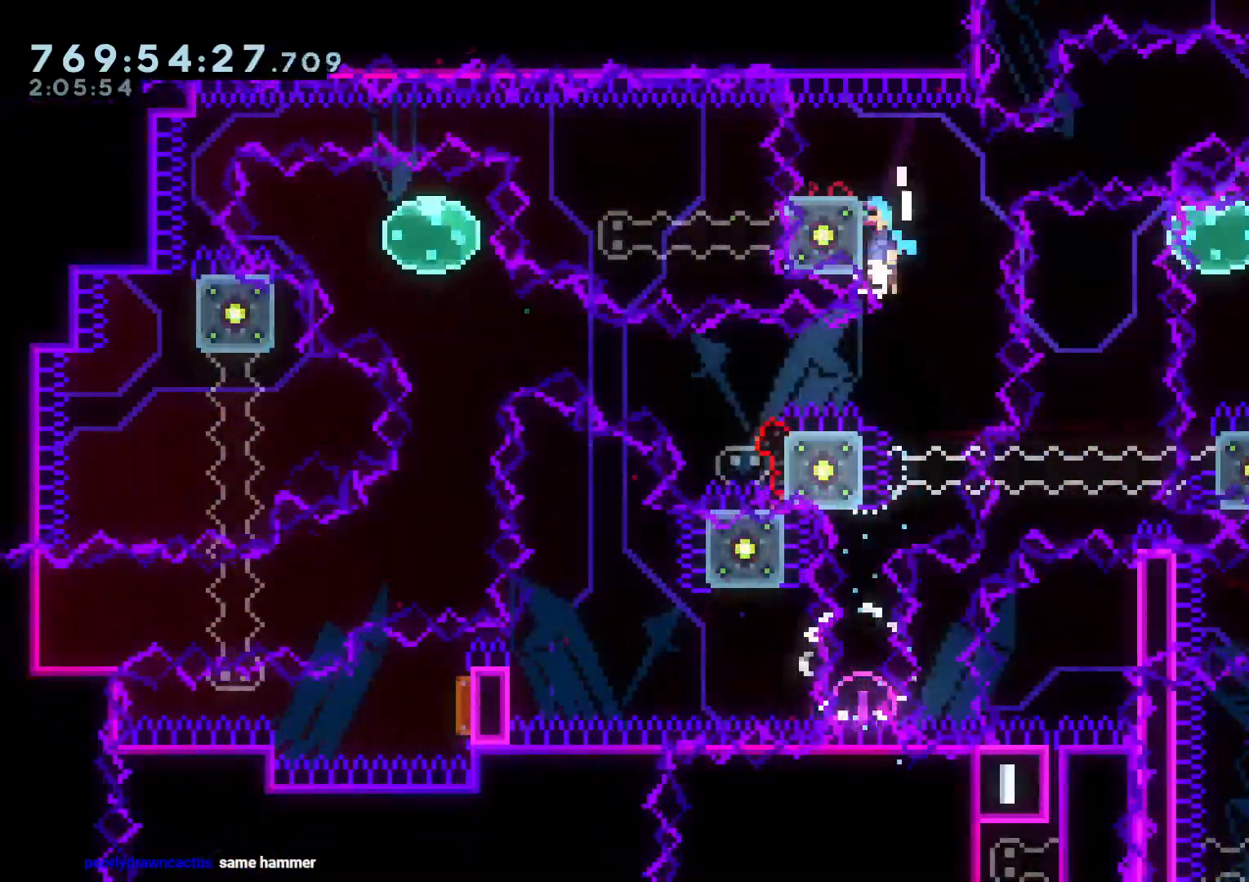
{"dt_ms": 500, "buttons": ["Y", "DPAD_DOWN"], "left_stick": "center", "right_stick": "center", "events": [[167, "B", "up"], [283, "DPAD_DOWN", "down"], [300, "DPAD_LEFT", "up"], [317, "L2", "up"], [383, "Y", "down"]]}
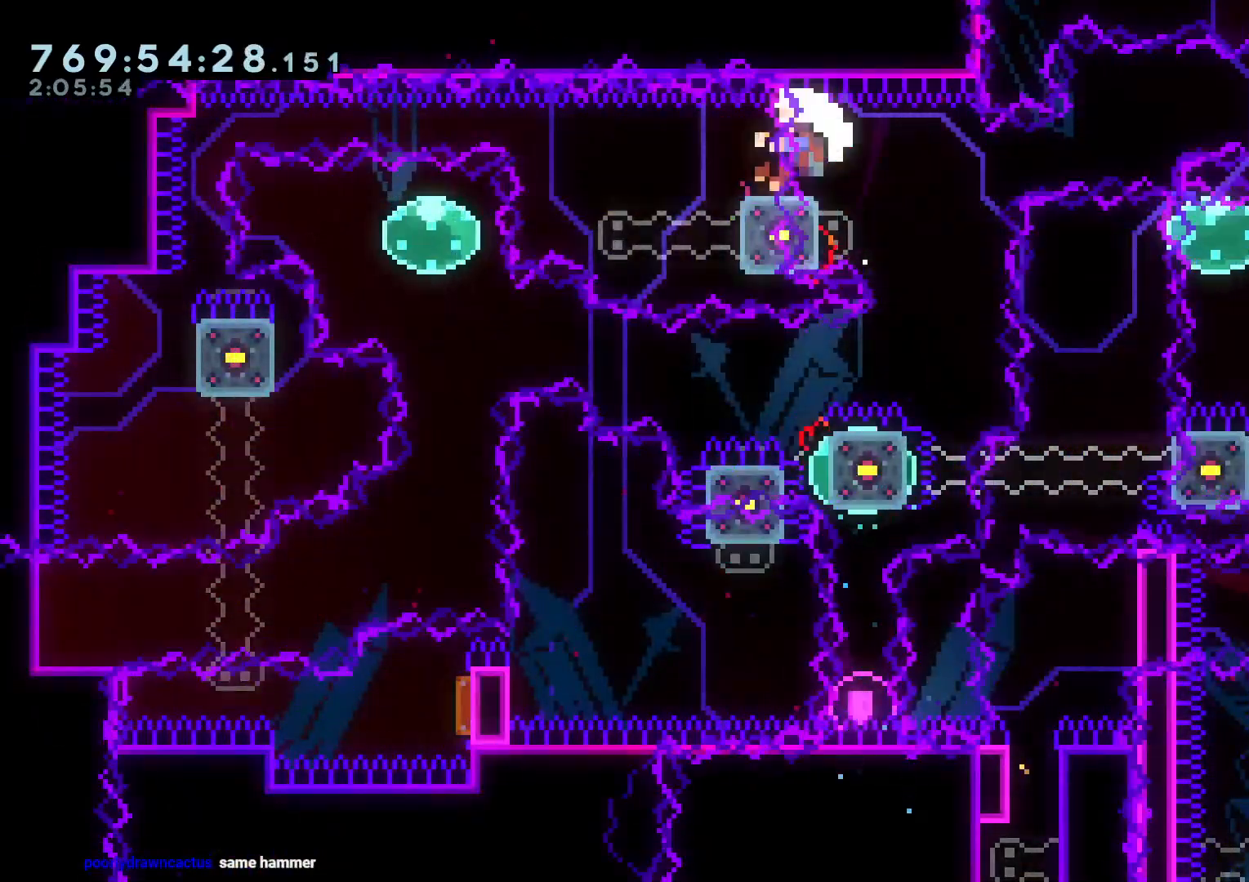
{"dt_ms": 500, "buttons": [], "left_stick": "center", "right_stick": "center", "events": [[67, "Y", "up"], [450, "DPAD_DOWN", "up"]]}
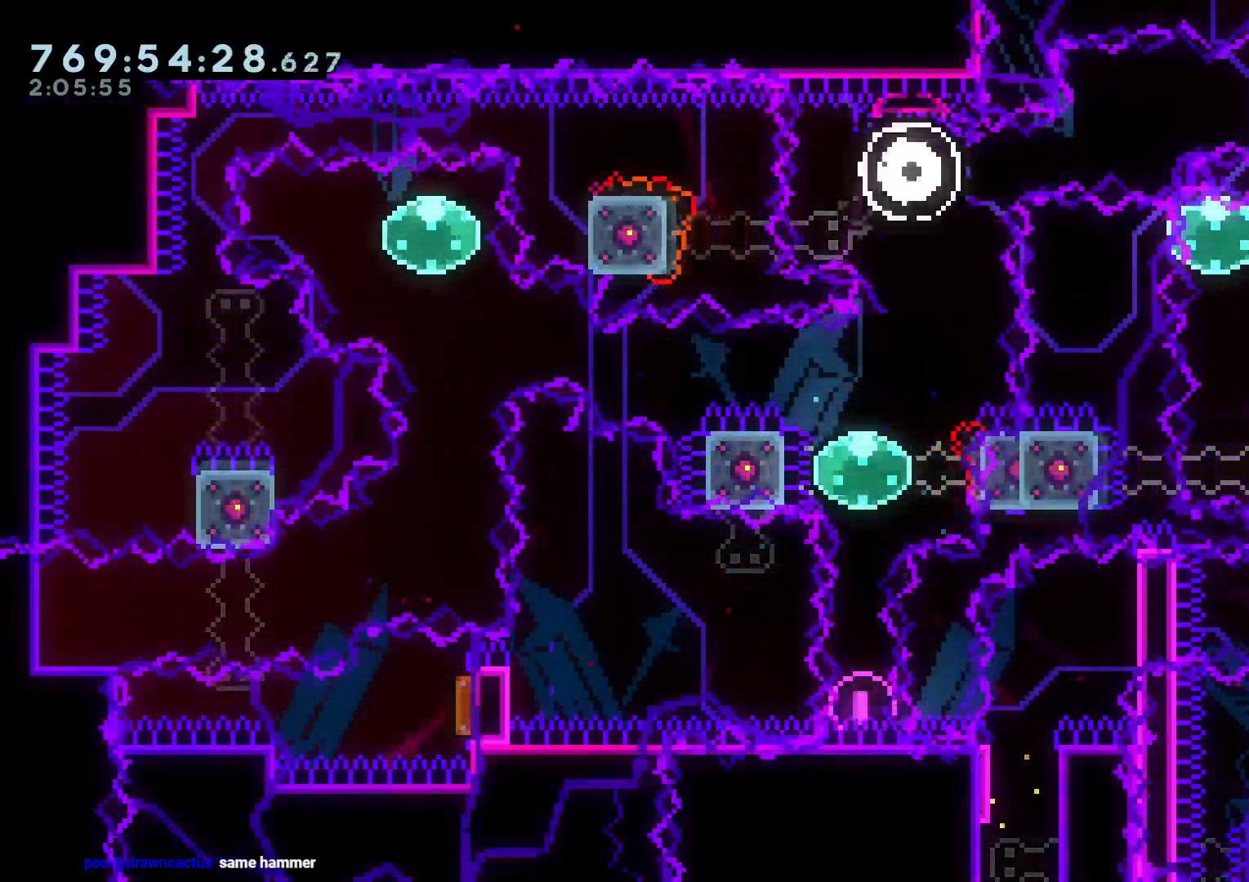
{"dt_ms": 500, "buttons": [], "left_stick": "center", "right_stick": "center"}
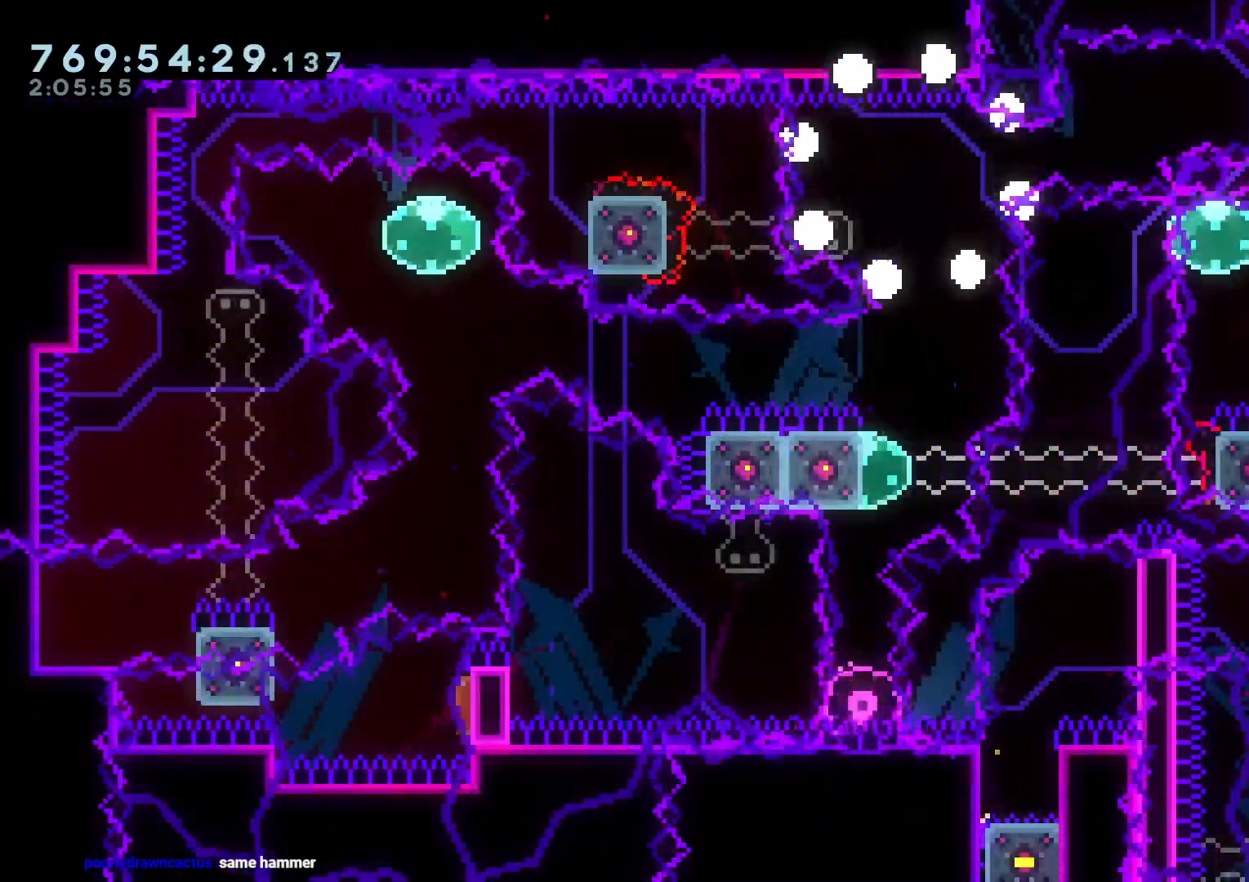
{"dt_ms": 500, "buttons": [], "left_stick": "center", "right_stick": "center", "events": []}
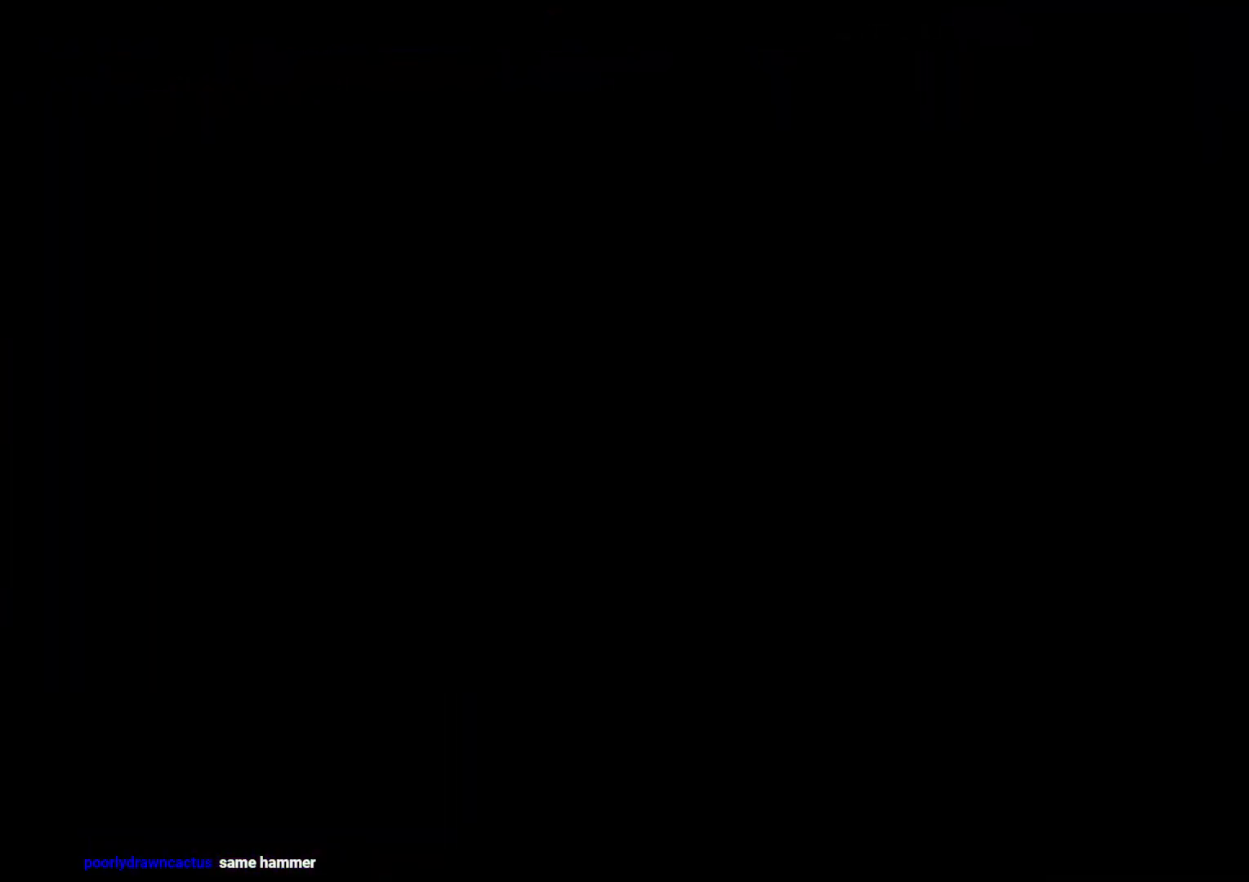
{"dt_ms": 1000, "buttons": ["B", "L2", "R1", "DPAD_UP", "DPAD_RIGHT"], "left_stick": "center", "right_stick": "center"}
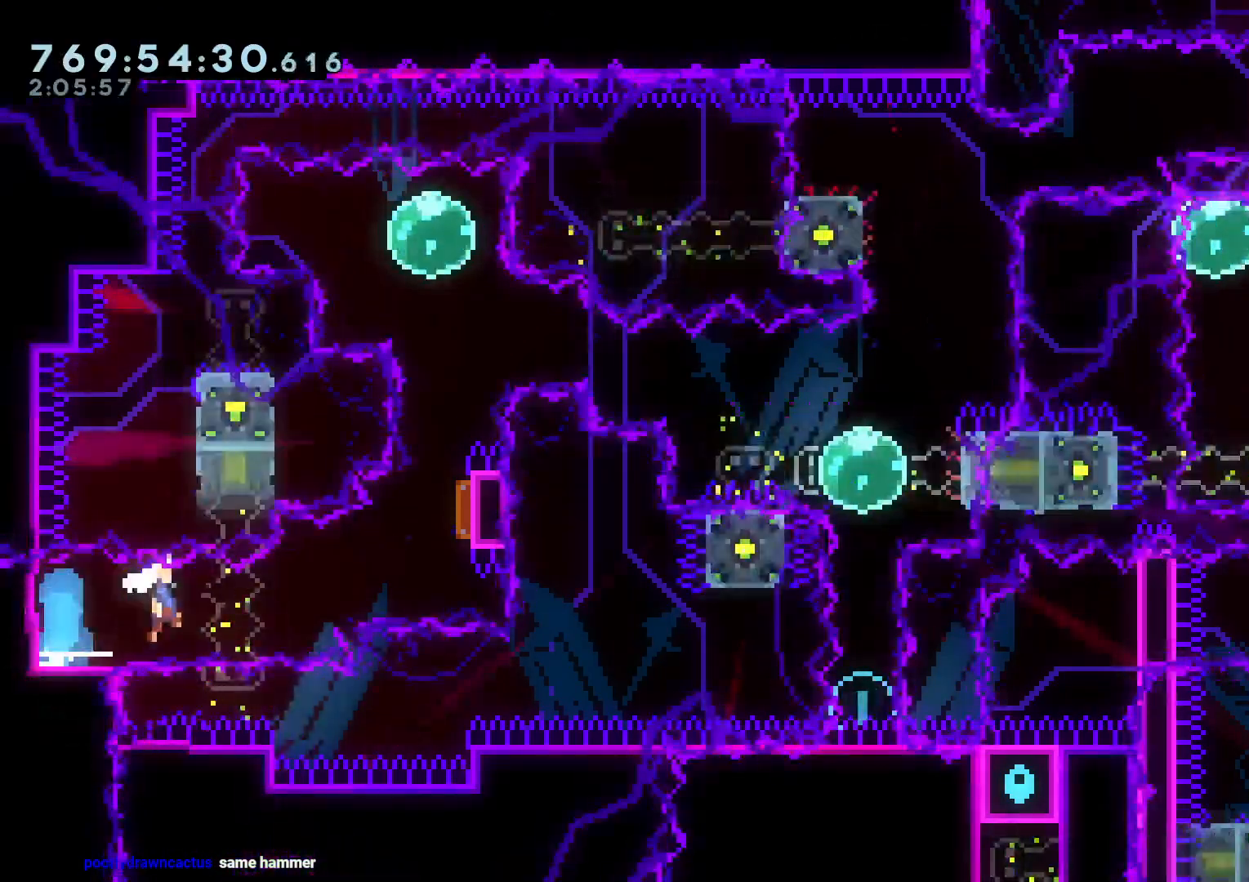
{"dt_ms": 500, "buttons": ["L2", "R1", "DPAD_LEFT"], "left_stick": "center", "right_stick": "center", "events": [[83, "B", "up"], [83, "R1", "up"], [217, "Y", "down"], [317, "DPAD_RIGHT", "up"], [367, "Y", "up"], [400, "DPAD_UP", "up"], [500, "DPAD_LEFT", "down"], [500, "R1", "down"]]}
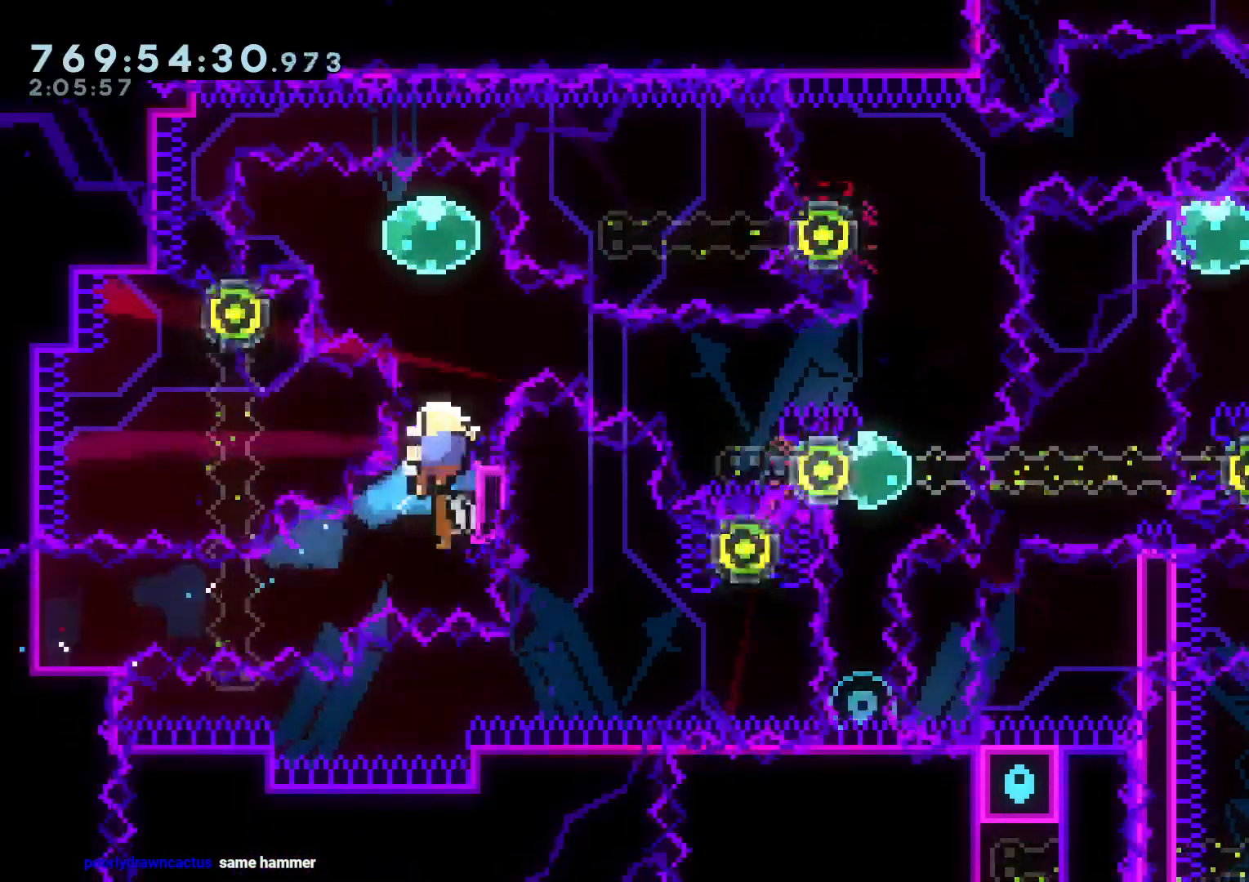
{"dt_ms": 500, "buttons": [], "left_stick": "center", "right_stick": "center", "events": [[100, "R1", "up"], [183, "DPAD_LEFT", "up"], [217, "B", "down"], [250, "L2", "up"], [267, "A", "down"], [300, "B", "up"], [383, "A", "up"]]}
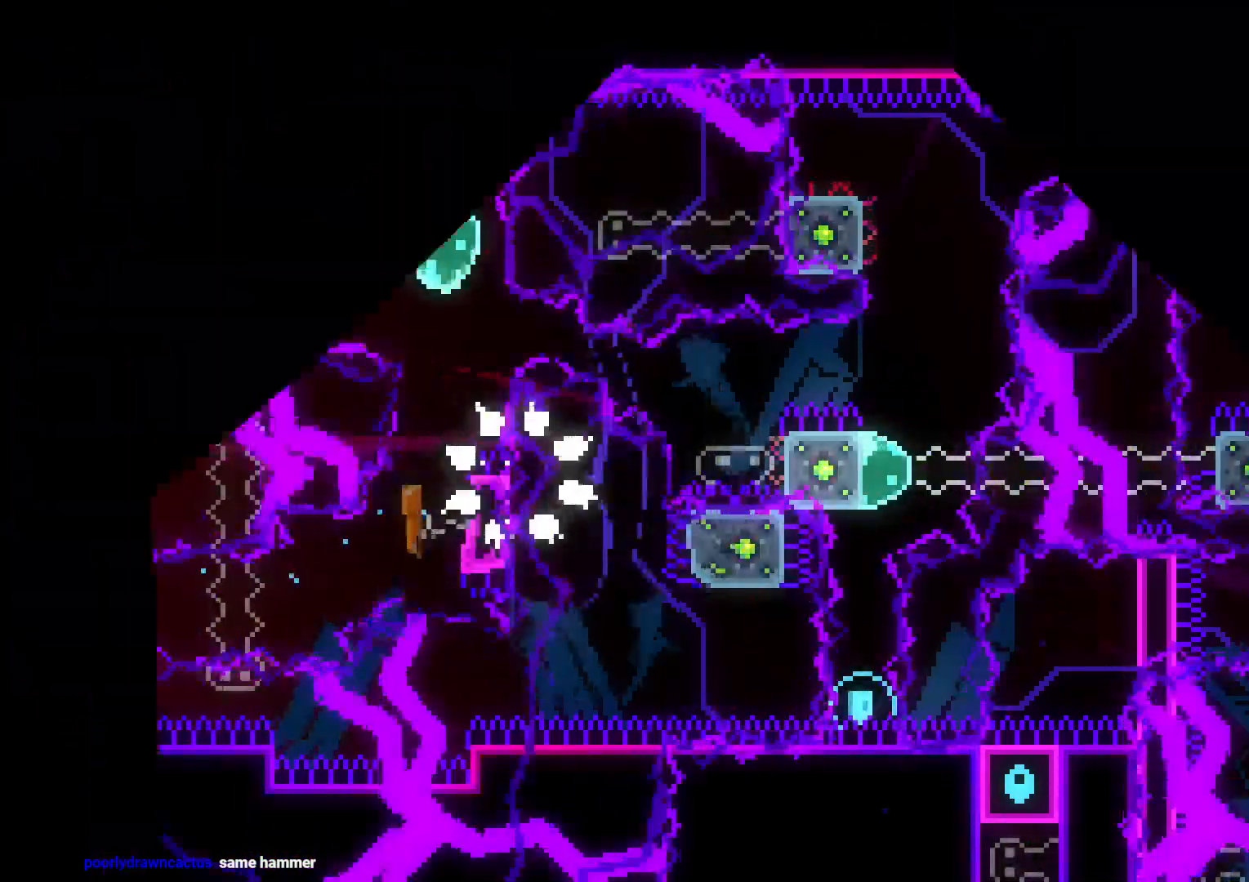
{"dt_ms": 500, "buttons": [], "left_stick": "center", "right_stick": "center", "events": []}
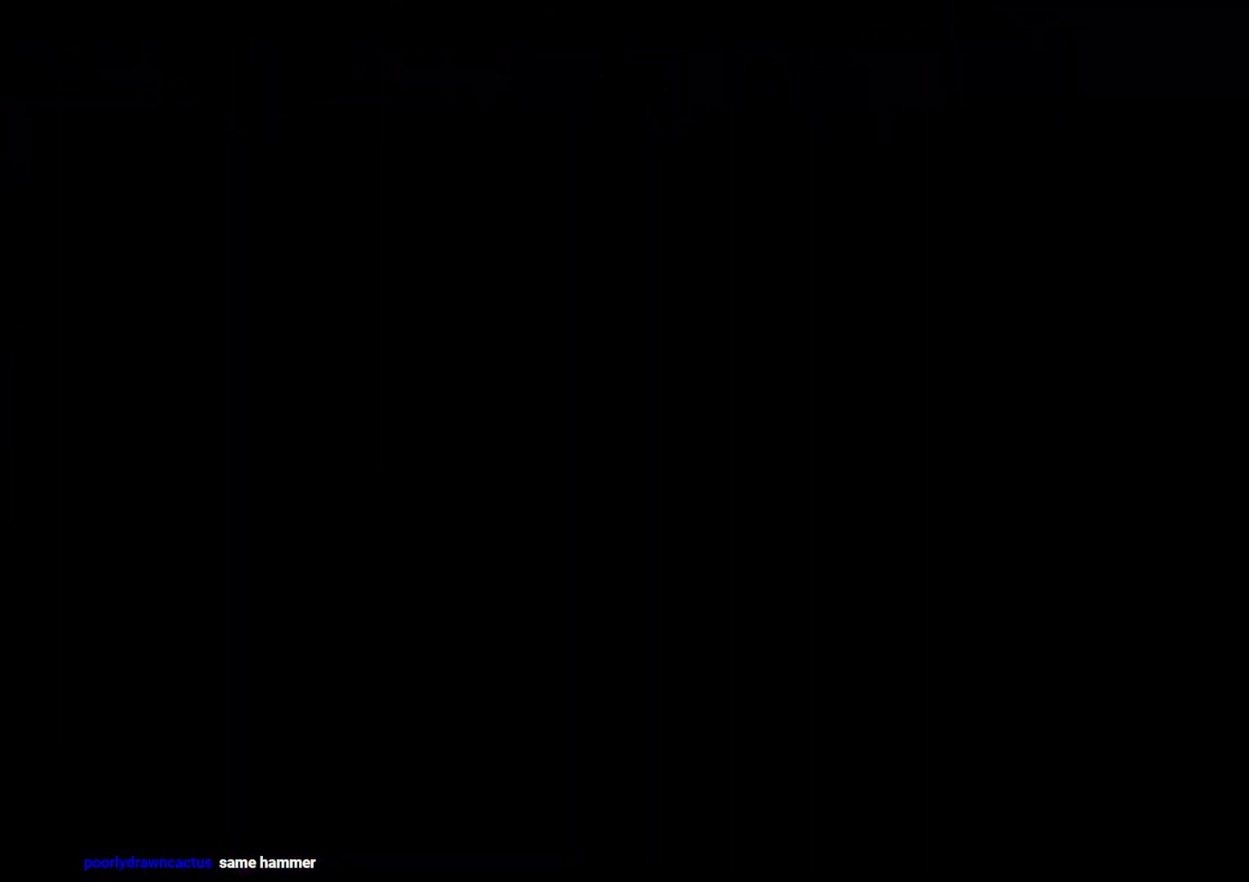
{"dt_ms": 500, "buttons": [], "left_stick": "center", "right_stick": "center", "events": []}
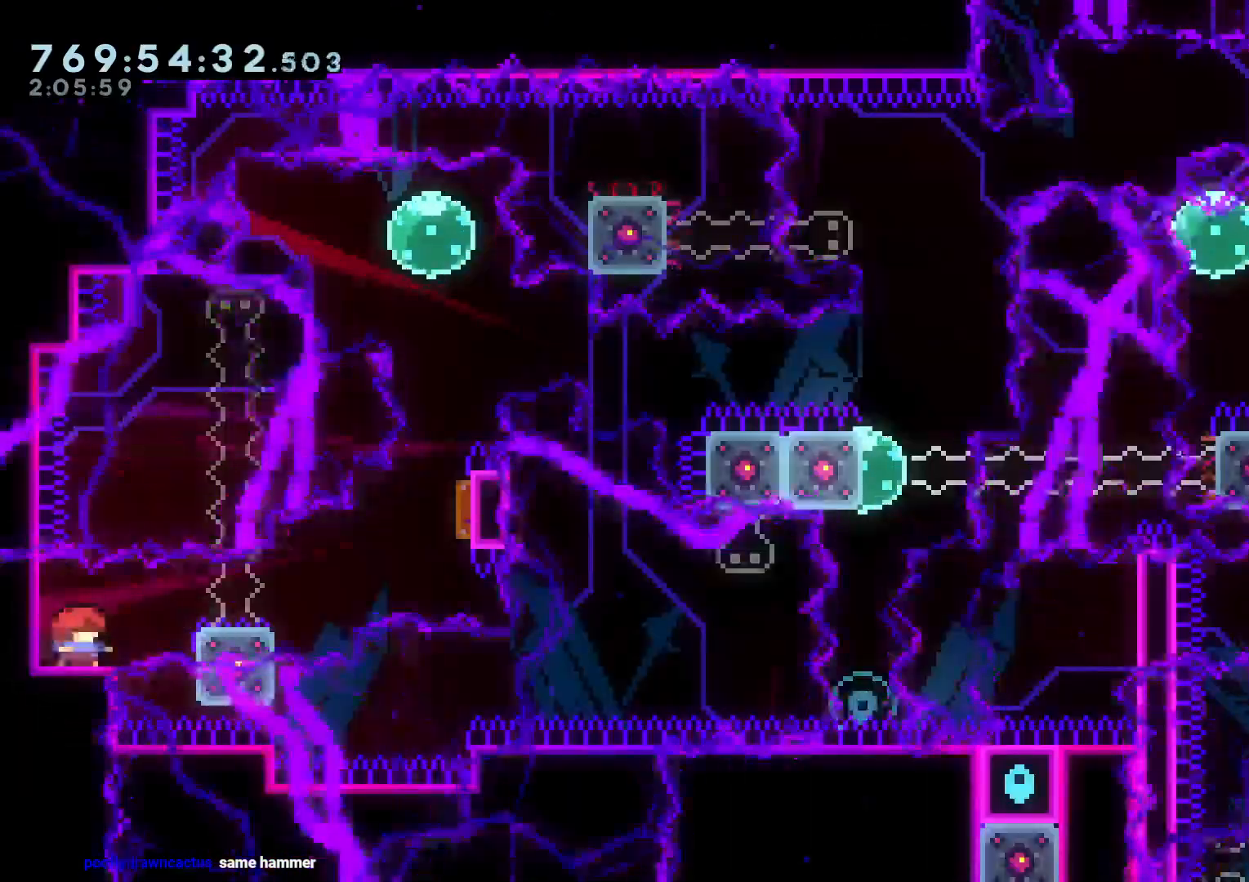
{"dt_ms": 500, "buttons": ["L2", "DPAD_UP", "DPAD_RIGHT"], "left_stick": "center", "right_stick": "center"}
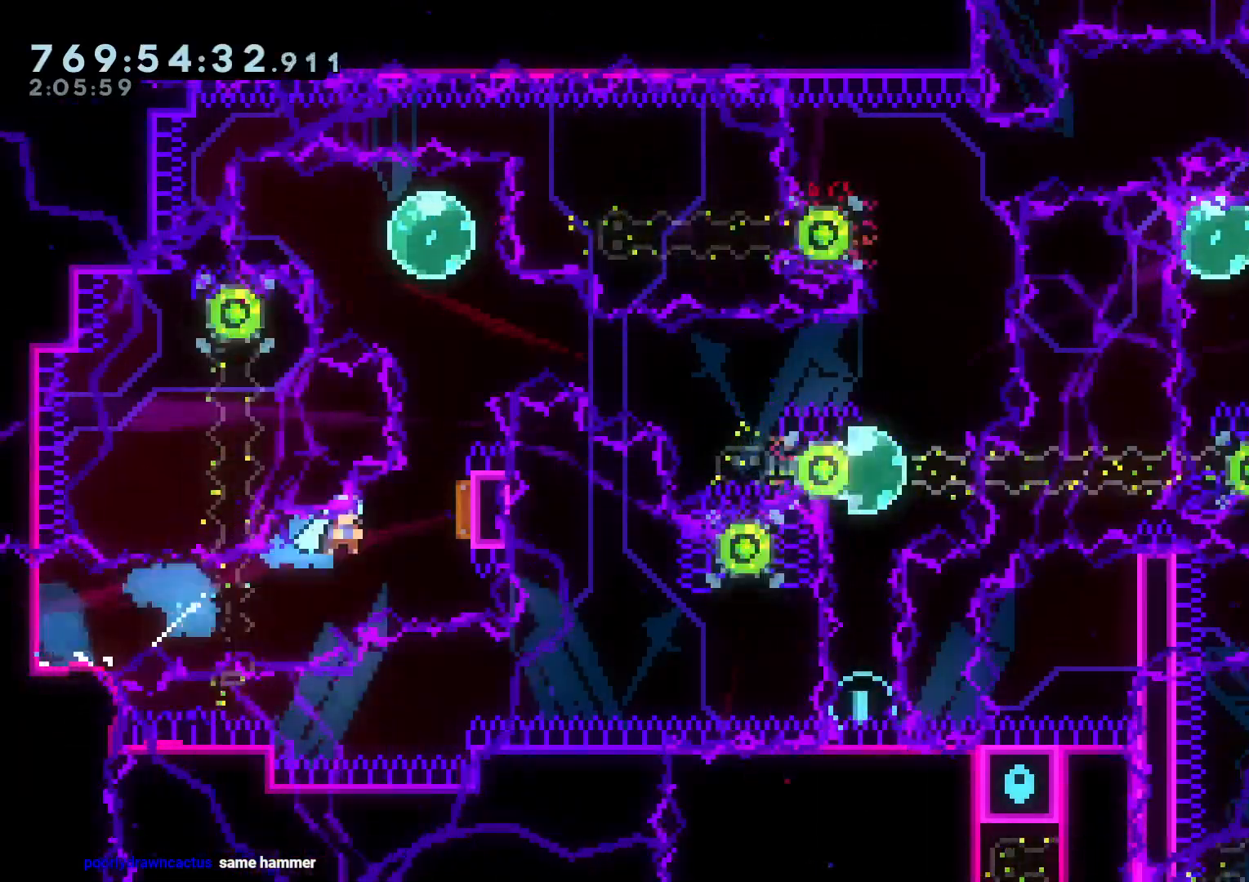
{"dt_ms": 500, "buttons": ["L2", "DPAD_LEFT"], "left_stick": "center", "right_stick": "center", "events": [[17, "DPAD_RIGHT", "up"], [50, "Y", "down"], [217, "DPAD_UP", "up"], [217, "Y", "up"], [350, "DPAD_LEFT", "down"], [350, "R1", "down"], [450, "R1", "up"]]}
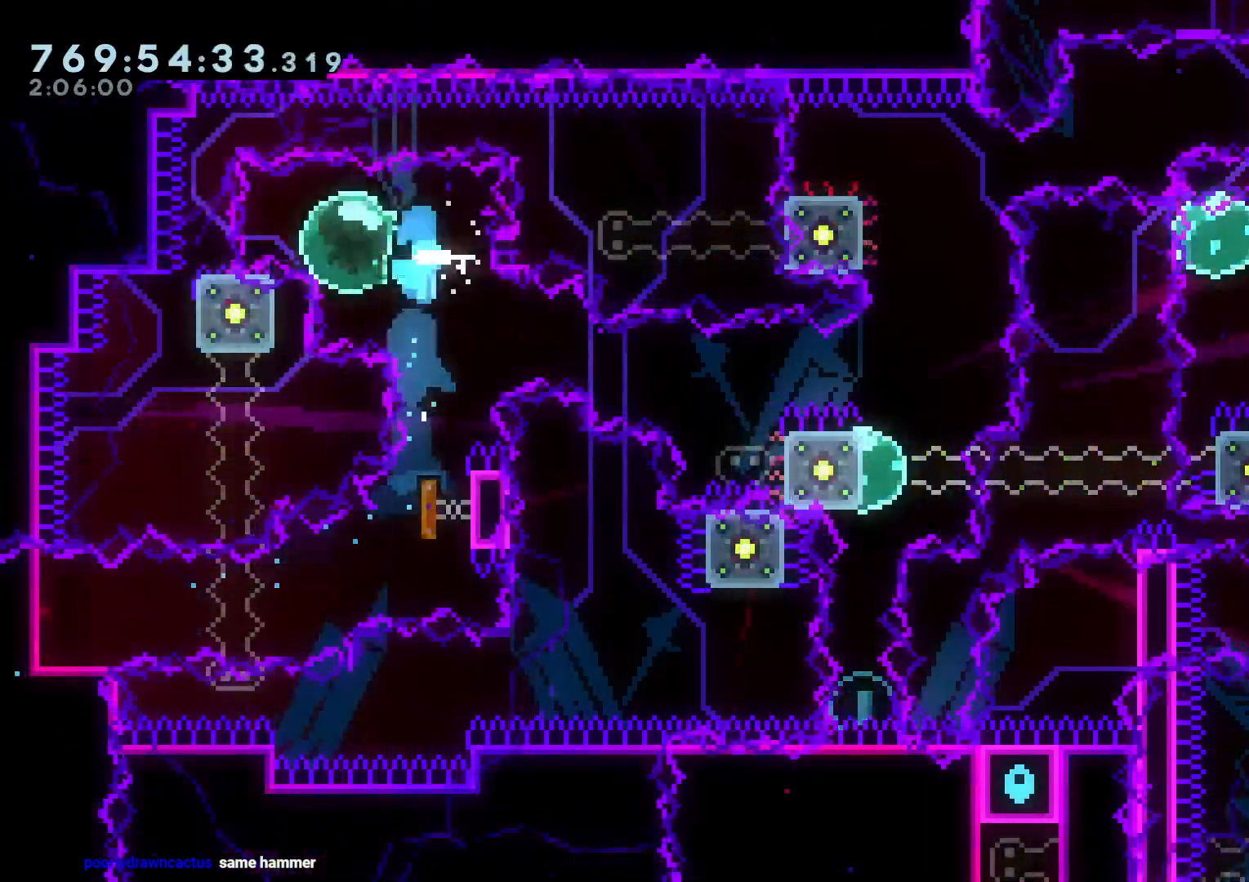
{"dt_ms": 500, "buttons": ["B", "L2", "DPAD_RIGHT"], "left_stick": "center", "right_stick": "center", "events": [[17, "DPAD_LEFT", "up"], [17, "DPAD_RIGHT", "down"], [33, "DPAD_DOWN", "down"], [50, "B", "down"], [133, "Y", "down"], [200, "B", "up"], [283, "Y", "up"], [300, "DPAD_DOWN", "up"], [467, "B", "down"]]}
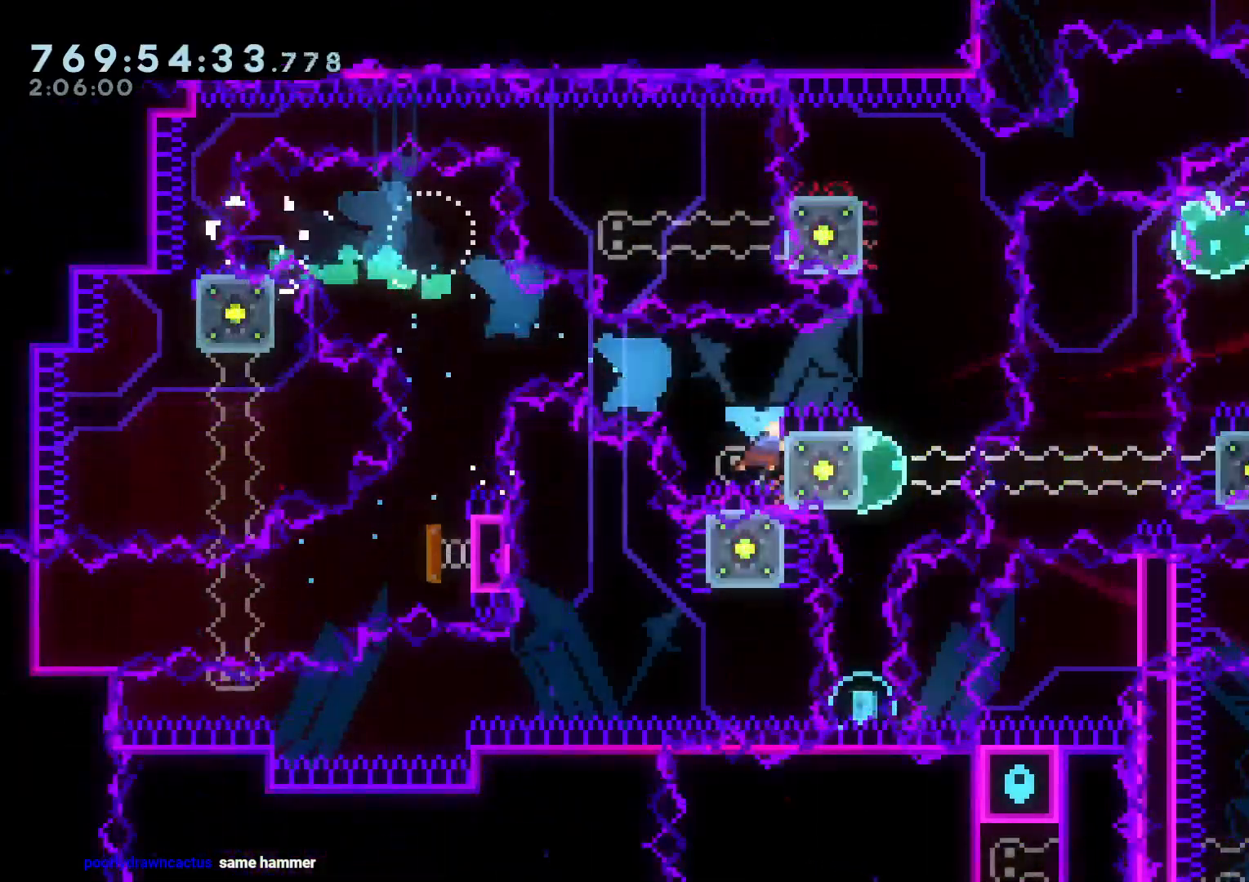
{"dt_ms": 500, "buttons": ["Y", "DPAD_DOWN"], "left_stick": "center", "right_stick": "center", "events": [[150, "B", "up"], [233, "DPAD_UP", "down"], [333, "DPAD_DOWN", "down"], [333, "DPAD_UP", "up"], [367, "DPAD_RIGHT", "up"], [367, "L2", "up"], [450, "Y", "down"]]}
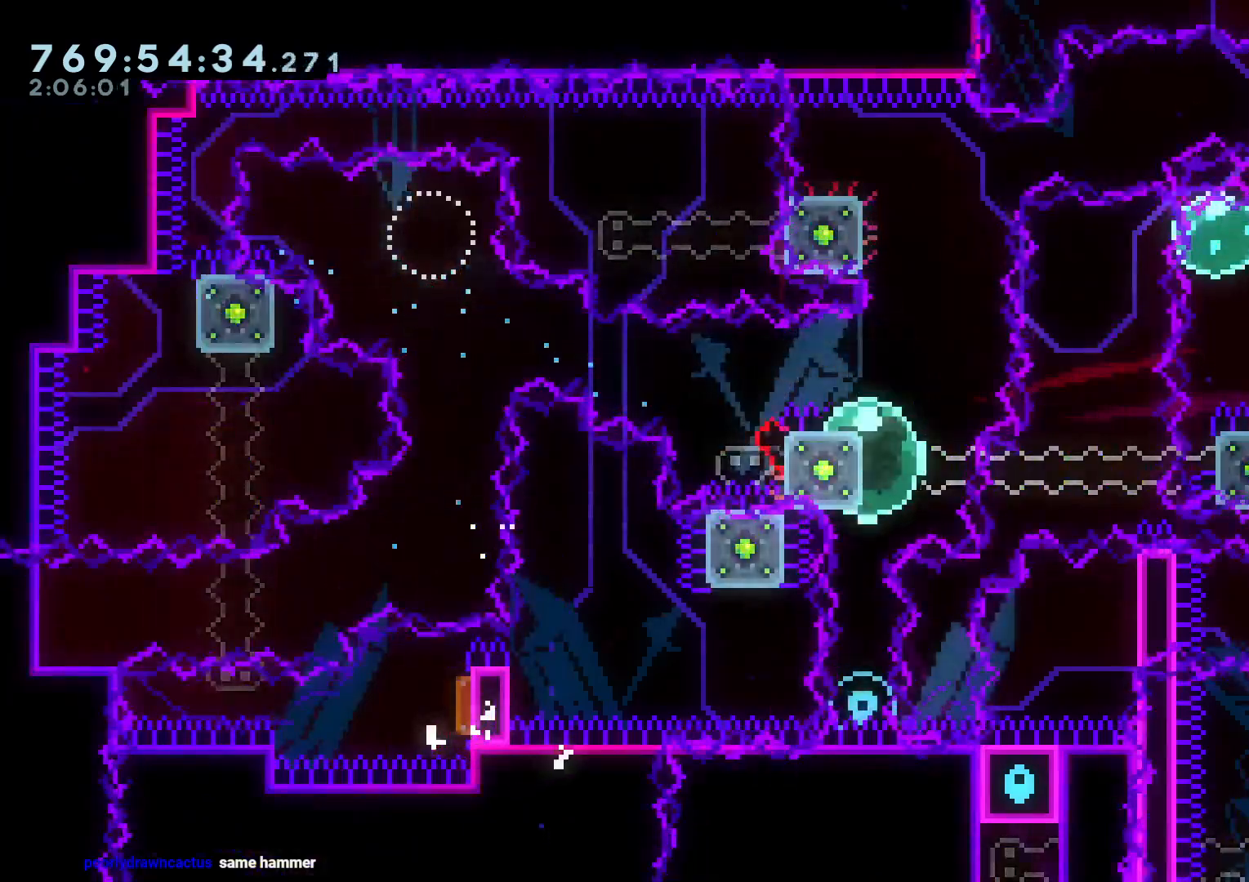
{"dt_ms": 500, "buttons": ["B"], "left_stick": "center", "right_stick": "center", "events": [[117, "Y", "up"], [133, "DPAD_DOWN", "up"], [183, "DPAD_UP", "down"], [233, "Y", "down"], [350, "DPAD_UP", "up"], [350, "Y", "up"], [433, "B", "down"]]}
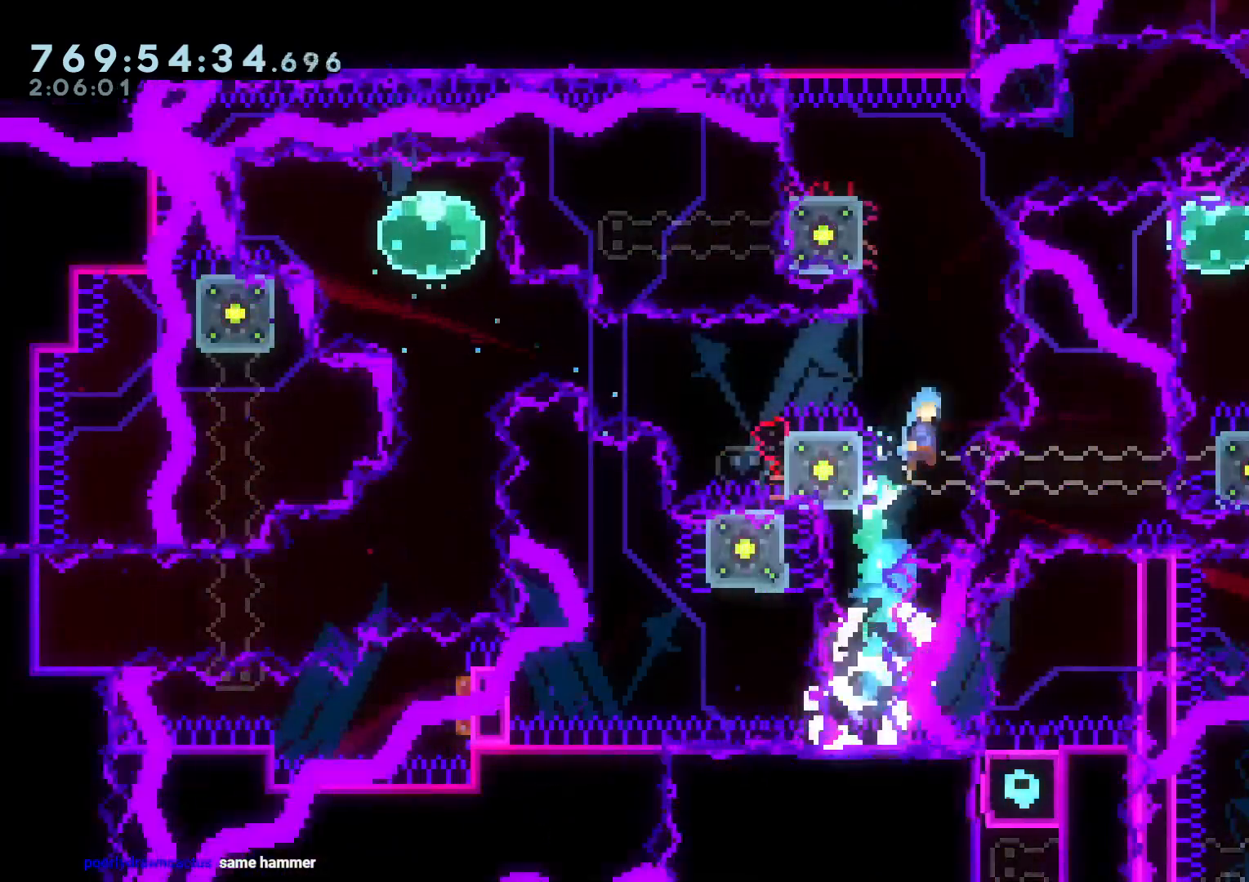
{"dt_ms": 500, "buttons": ["L2", "DPAD_LEFT"], "left_stick": "center", "right_stick": "center", "events": [[83, "DPAD_LEFT", "down"], [283, "L2", "down"], [450, "B", "up"]]}
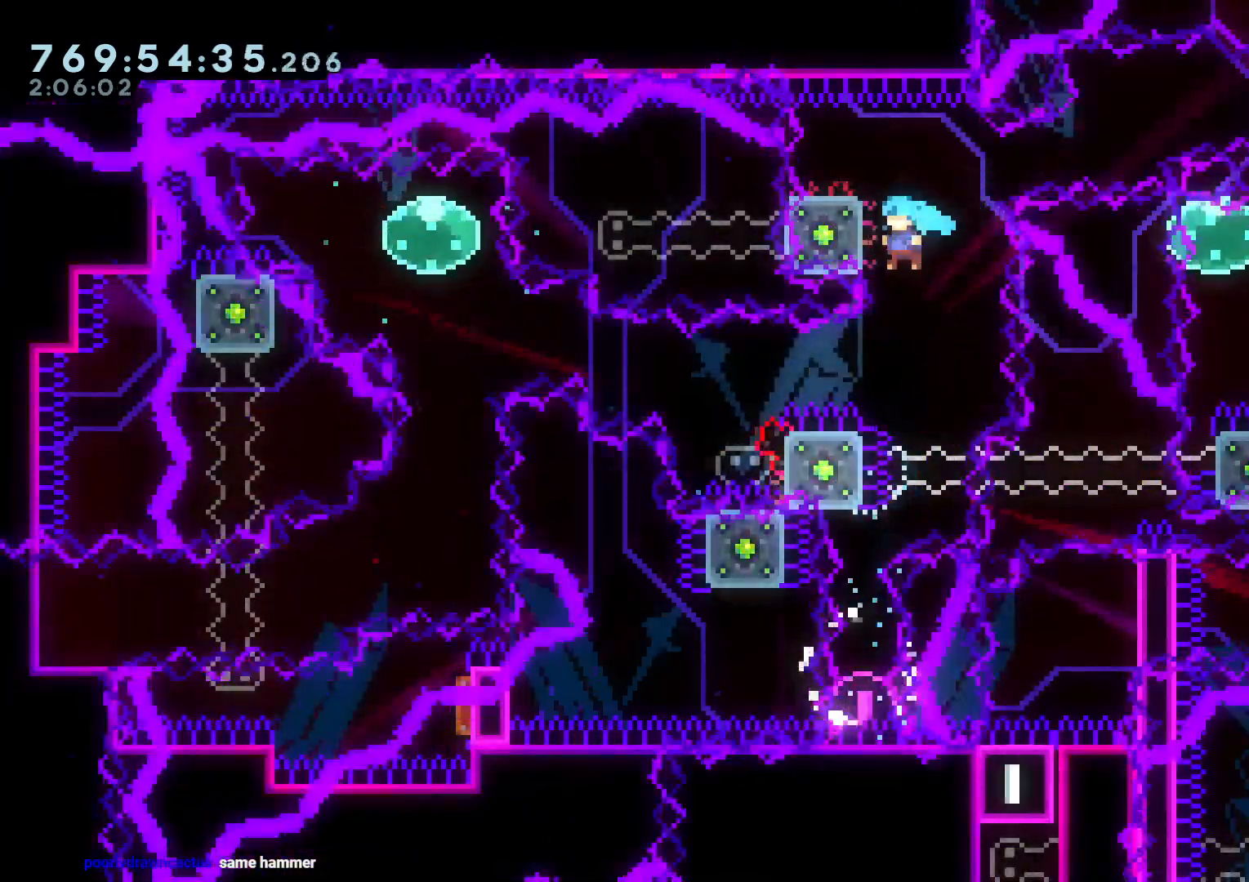
{"dt_ms": 500, "buttons": ["L2", "DPAD_DOWN"], "left_stick": "center", "right_stick": "center", "events": [[67, "B", "down"], [167, "B", "up"], [183, "DPAD_UP", "down"], [433, "DPAD_UP", "up"], [467, "DPAD_LEFT", "up"], [500, "DPAD_DOWN", "down"]]}
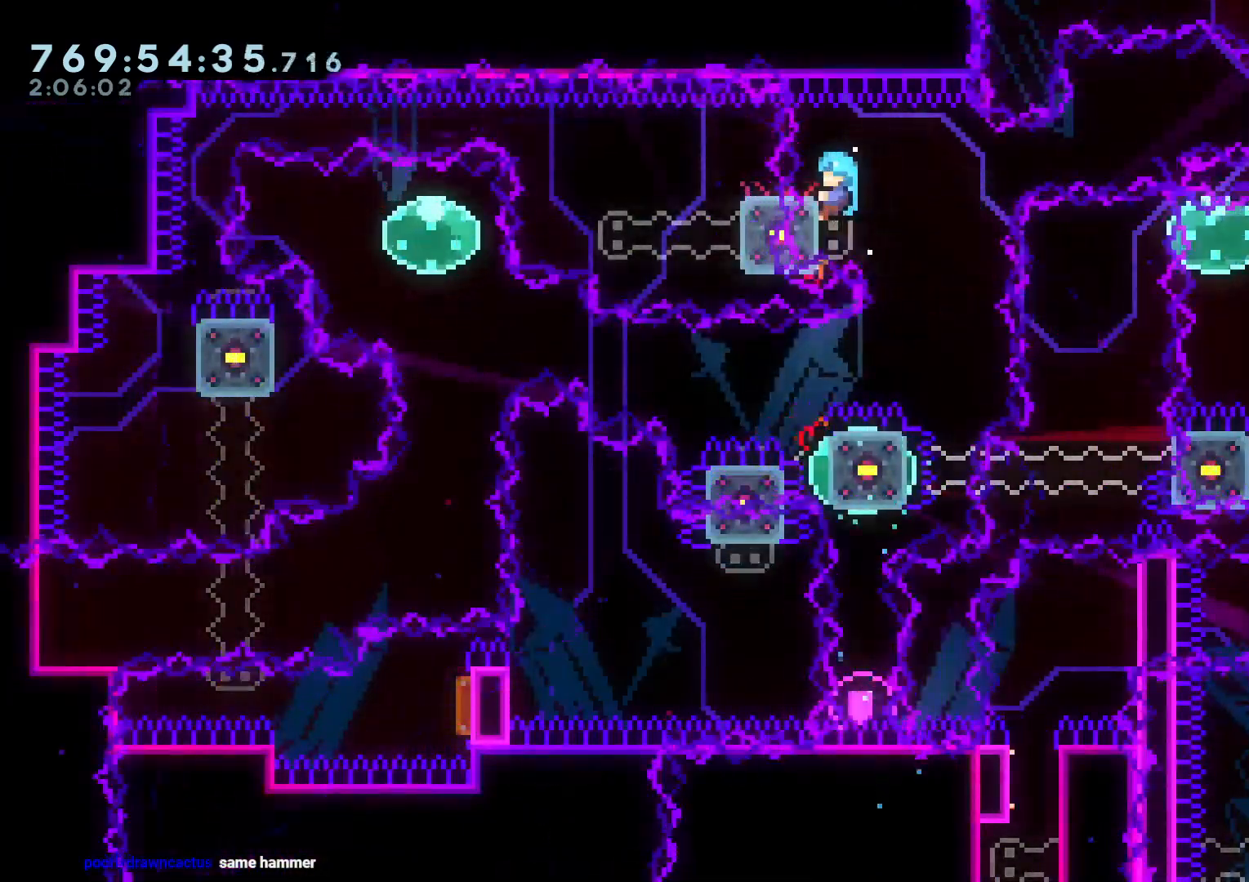
{"dt_ms": 500, "buttons": [], "left_stick": "center", "right_stick": "center", "events": [[200, "DPAD_DOWN", "up"], [350, "A", "down"], [400, "L2", "up"], [467, "A", "up"]]}
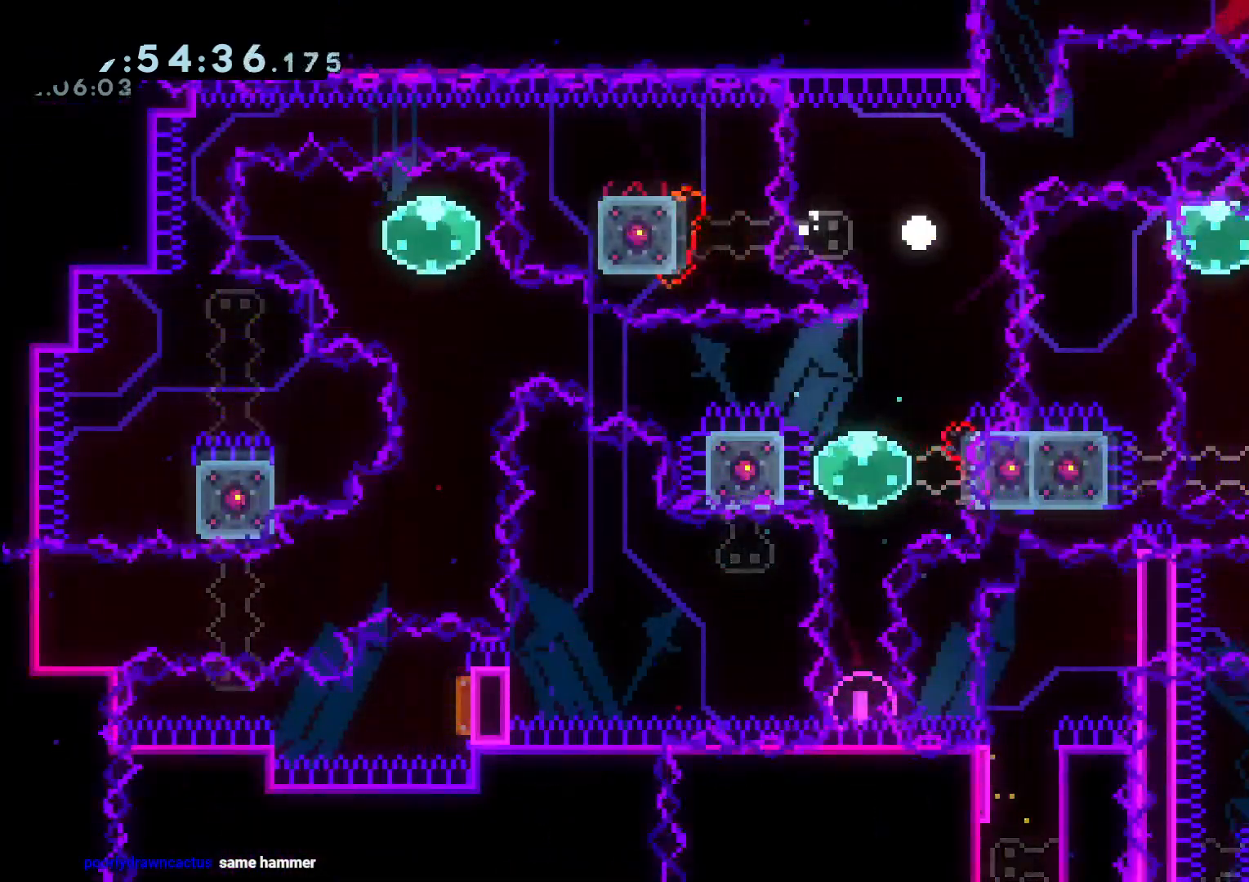
{"dt_ms": 500, "buttons": [], "left_stick": "center", "right_stick": "center", "events": [[50, "A", "down"], [150, "A", "up"]]}
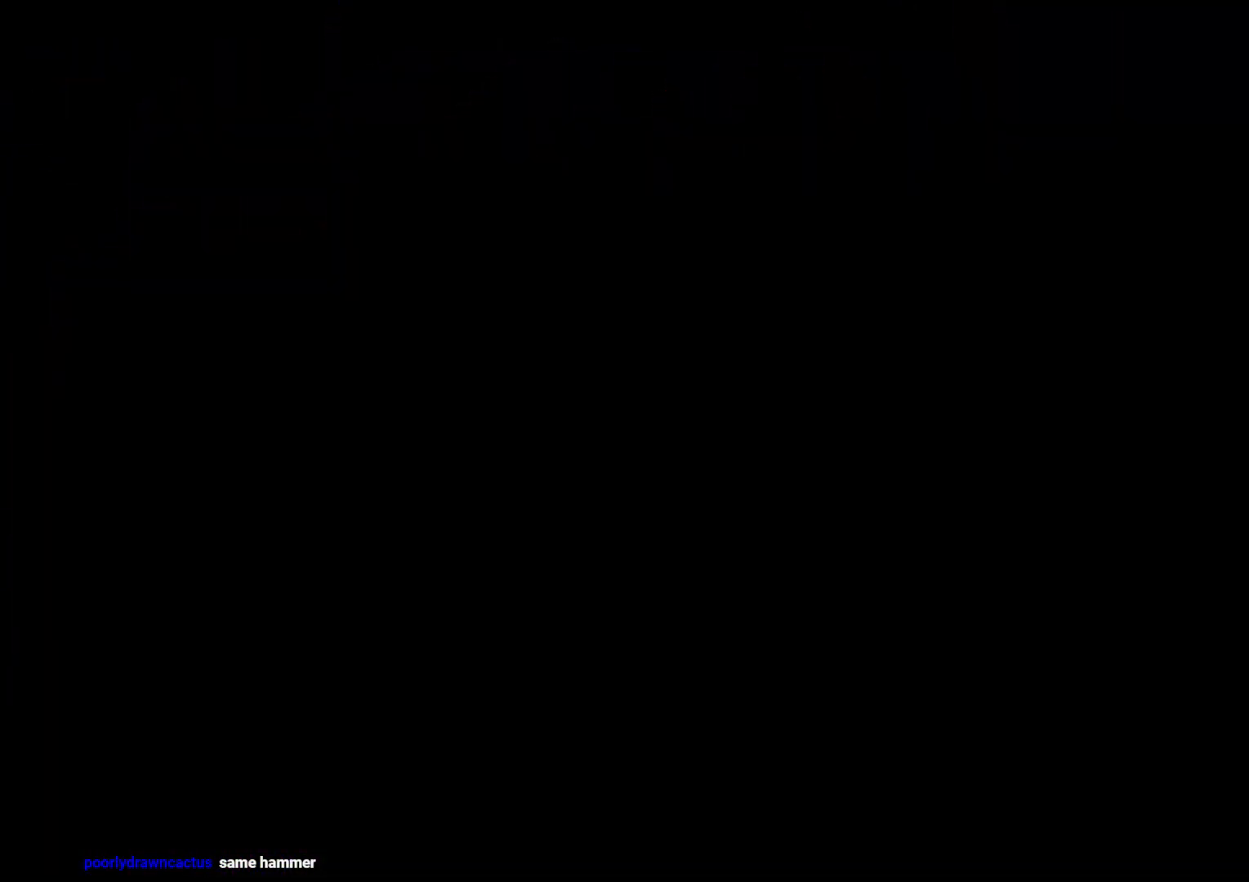
{"dt_ms": 500, "buttons": ["DPAD_LEFT"], "left_stick": "center", "right_stick": "center", "events": [[383, "DPAD_LEFT", "down"]]}
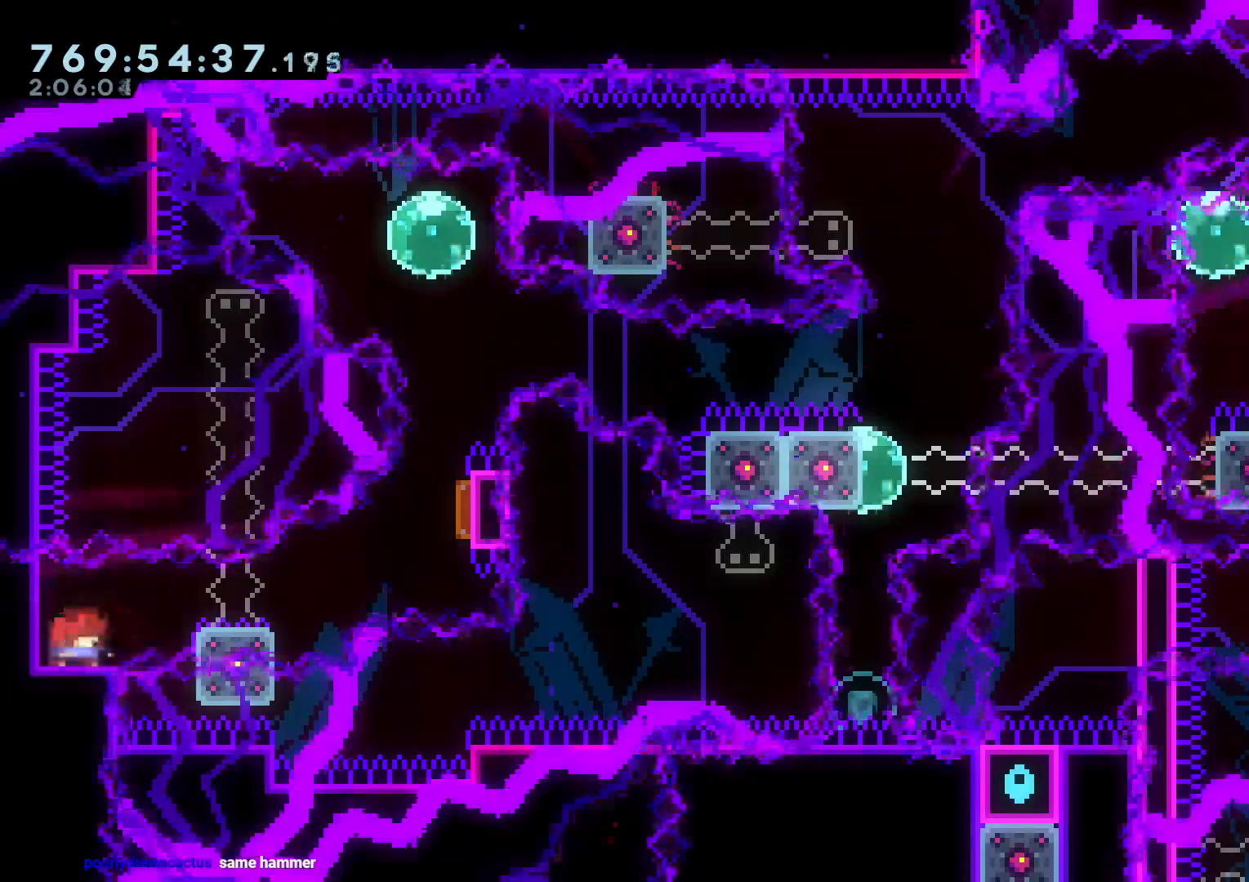
{"dt_ms": 500, "buttons": ["L2", "DPAD_RIGHT"], "left_stick": "center", "right_stick": "center"}
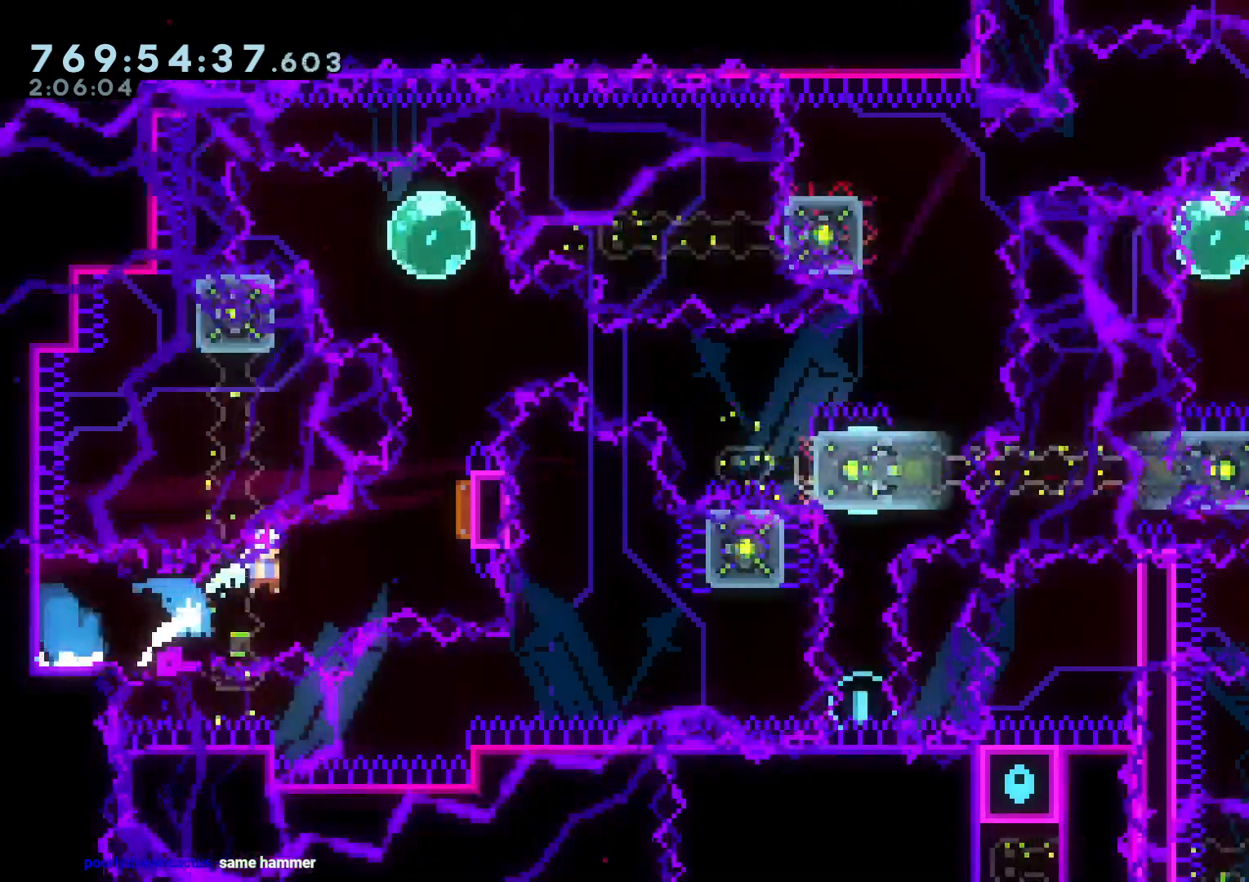
{"dt_ms": 500, "buttons": ["L2", "DPAD_LEFT"], "left_stick": "center", "right_stick": "center", "events": [[50, "DPAD_UP", "down"], [83, "DPAD_RIGHT", "up"], [83, "Y", "down"], [267, "Y", "up"], [283, "DPAD_UP", "up"], [417, "DPAD_LEFT", "down"], [417, "R1", "down"], [500, "R1", "up"]]}
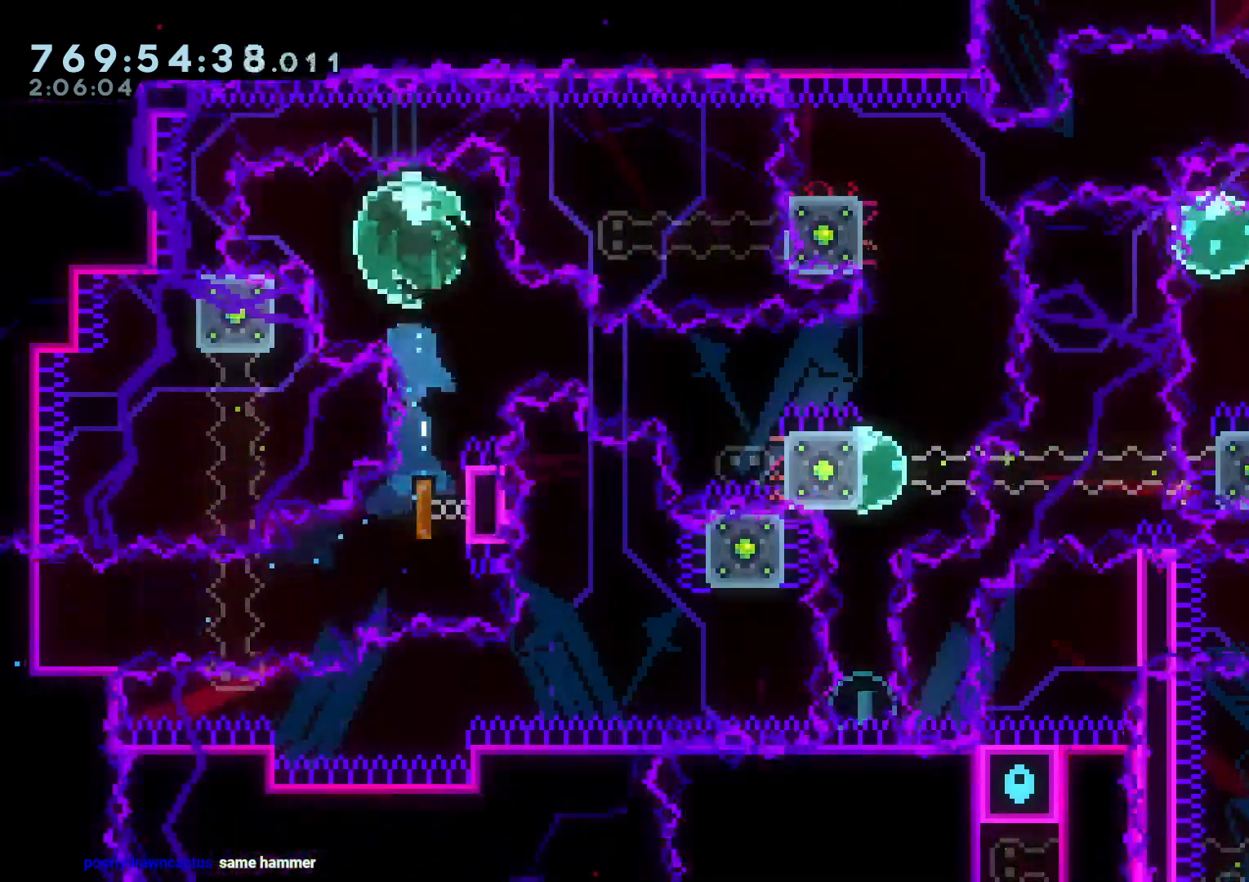
{"dt_ms": 500, "buttons": ["L2", "DPAD_RIGHT"], "left_stick": "center", "right_stick": "center", "events": [[67, "DPAD_DOWN", "down"], [67, "DPAD_LEFT", "up"], [67, "DPAD_RIGHT", "down"], [100, "B", "down"], [183, "Y", "down"], [183, "right_stick", "down-left"], [267, "B", "up"], [267, "right_stick", "center"], [333, "Y", "up"], [350, "DPAD_DOWN", "up"]]}